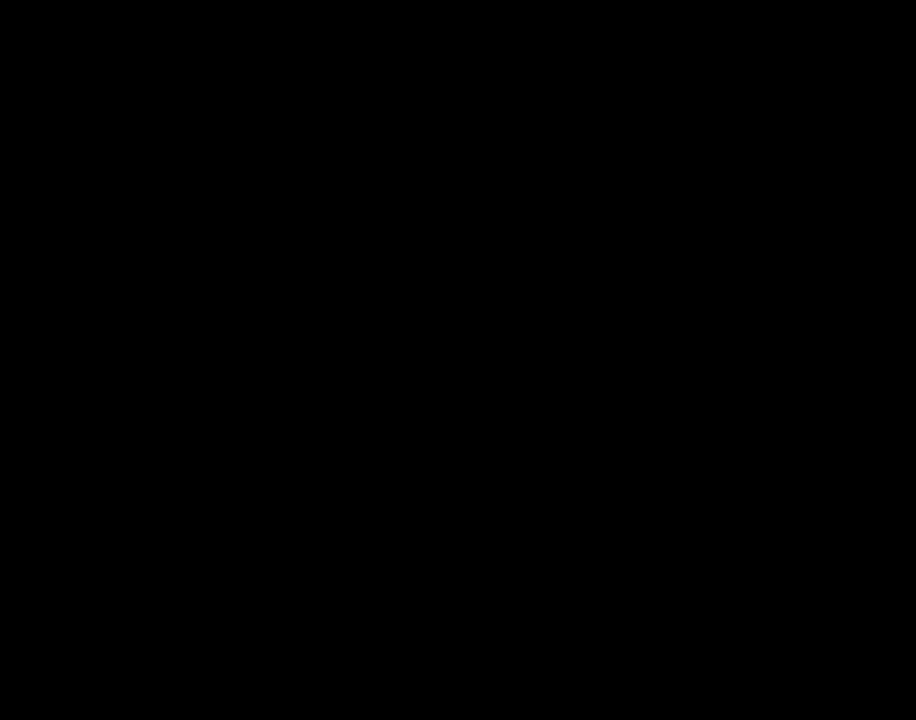
Gameplay with keyboard and mouse; each line is a JSON object with the keys and mouse buttons held at the frame after it. "events" lists presses ("down") and releases ("up") of "1", "2", "3", "4", "5", "a", "alt", "c", "caps_lock", "ctrl", "d", "e", "f", "g", "q", "r", "s", "shift", "space", "t", "tab", "v", "w", "x", "z", "mouse_left", "mouse_wheel" and "mouse_right" between this image and that frame as [ms after this image, input, new state], when the widget could be followed in between. "mouse_left", "mouse_wheel", "mouse_right" = the "left", "wheel", "right" buttons of the "mouse" list. No other keys are recorded. "wheel" means that the mouse wheel is clicked or scrolled. "mouse_move" is the direction in which the mouse moves at that frame (one of eight, or "still"), when it could be read.
{"keys": [], "mouse": [], "mouse_move": "still", "events": []}
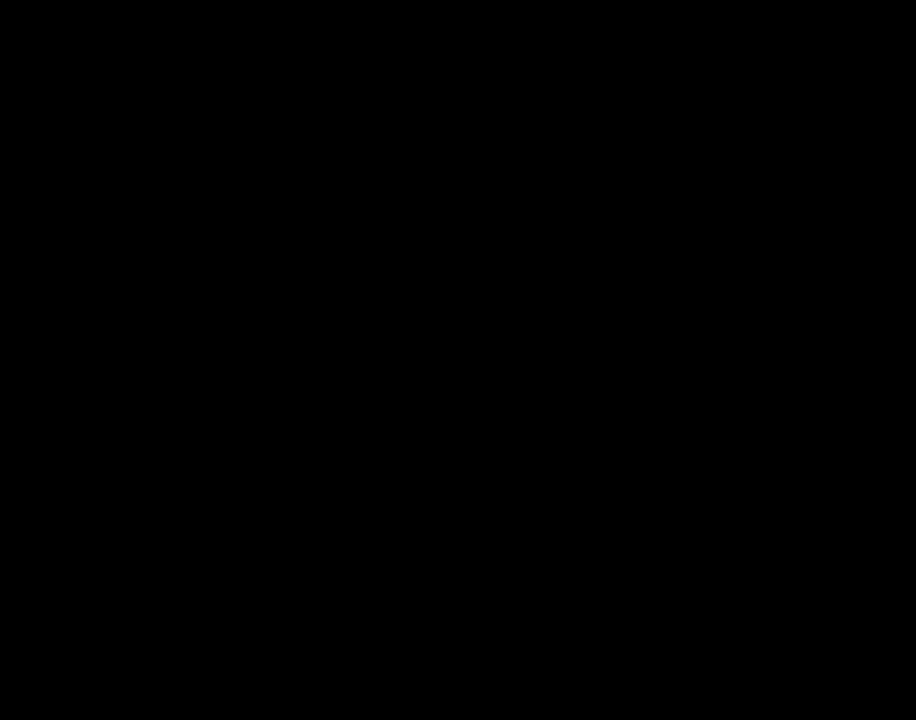
{"keys": [], "mouse": [], "mouse_move": "still", "events": []}
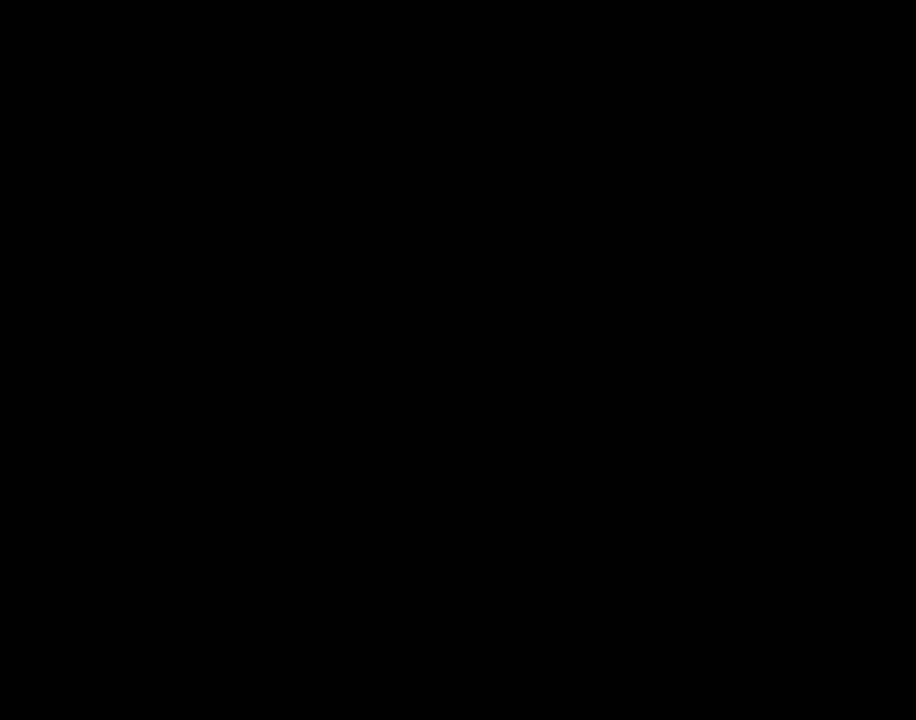
{"keys": [], "mouse": [], "mouse_move": "up", "events": []}
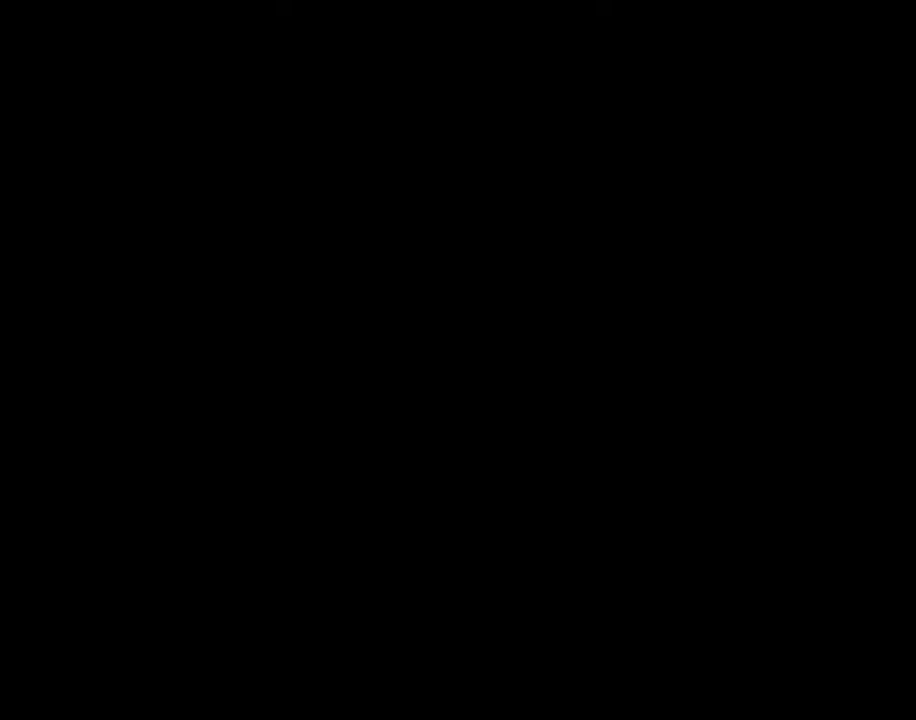
{"keys": [], "mouse": [], "mouse_move": "still", "events": []}
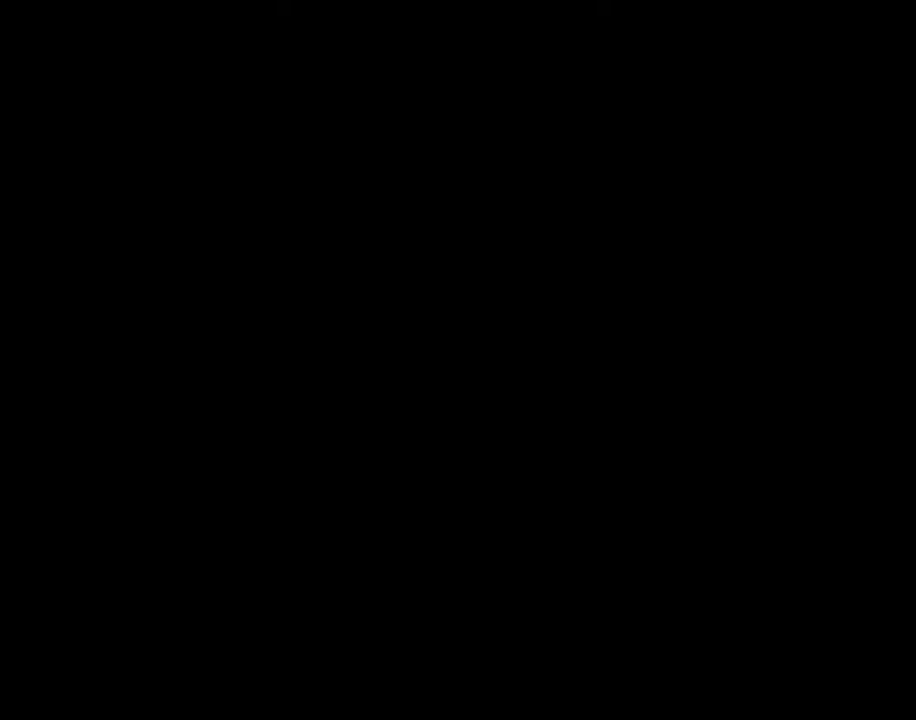
{"keys": [], "mouse": [], "mouse_move": "still", "events": []}
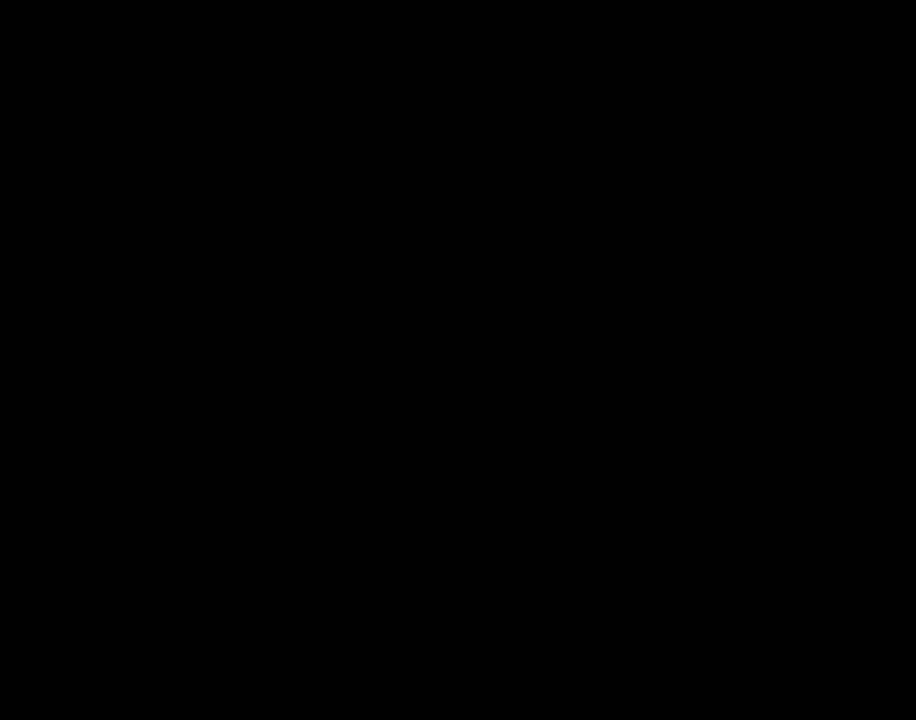
{"keys": [], "mouse": [], "mouse_move": "still", "events": []}
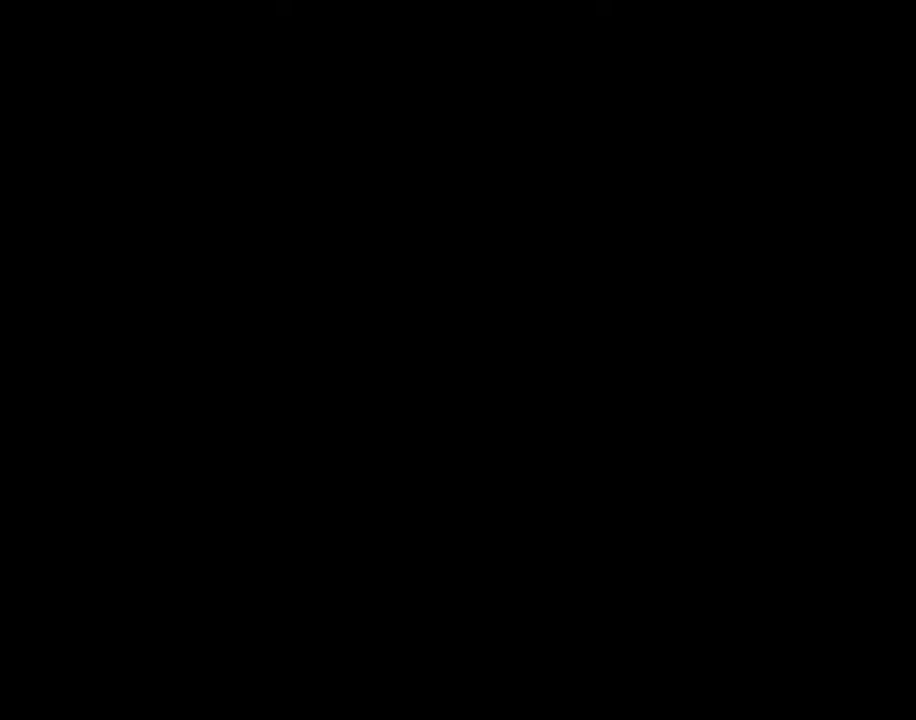
{"keys": [], "mouse": [], "mouse_move": "still", "events": []}
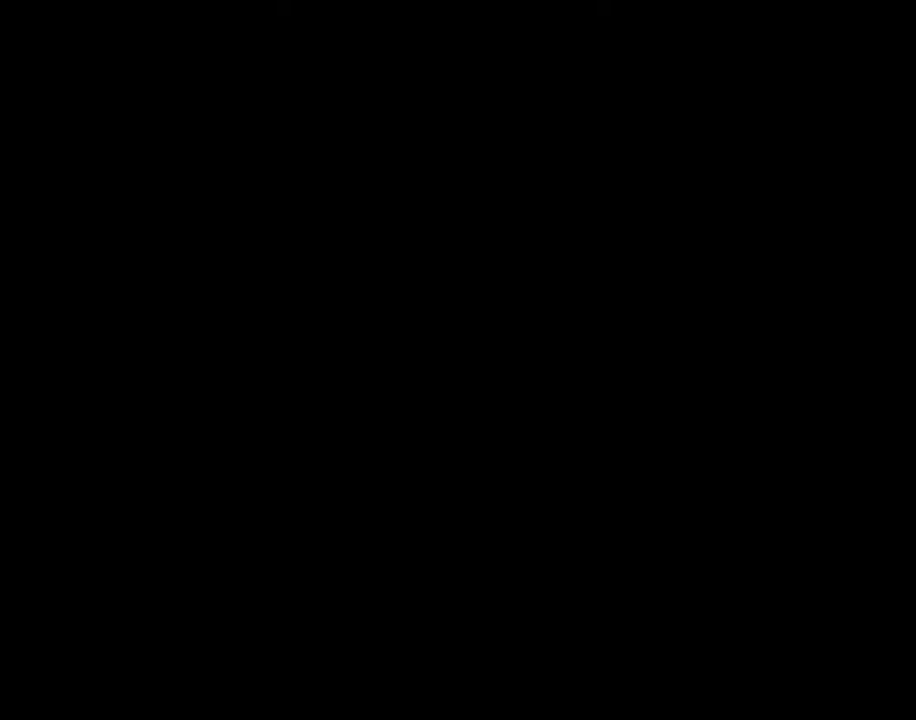
{"keys": [], "mouse": [], "mouse_move": "still", "events": []}
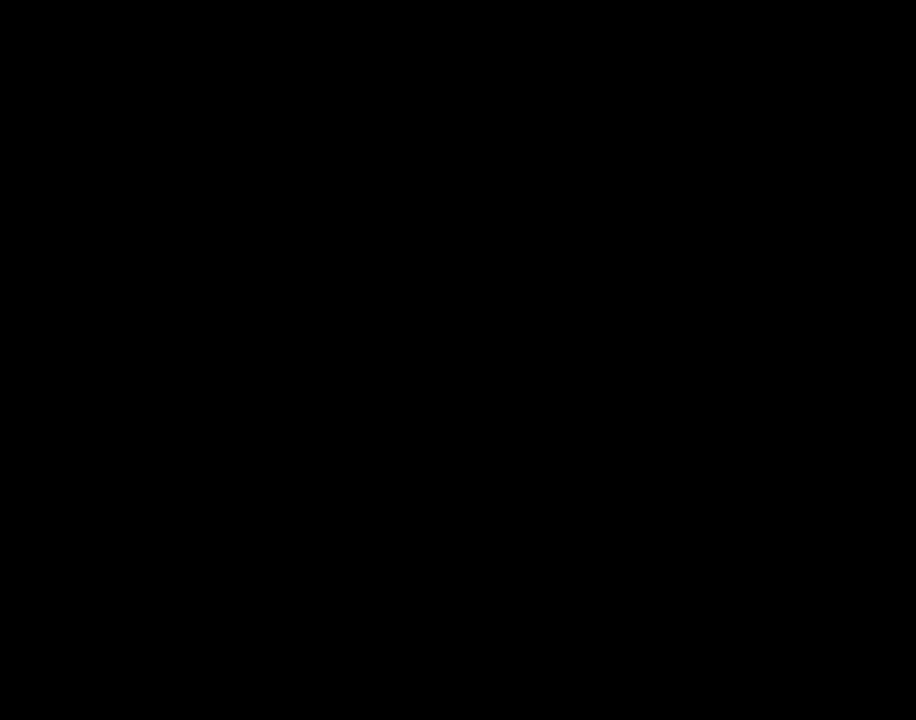
{"keys": [], "mouse": [], "mouse_move": "down-right", "events": []}
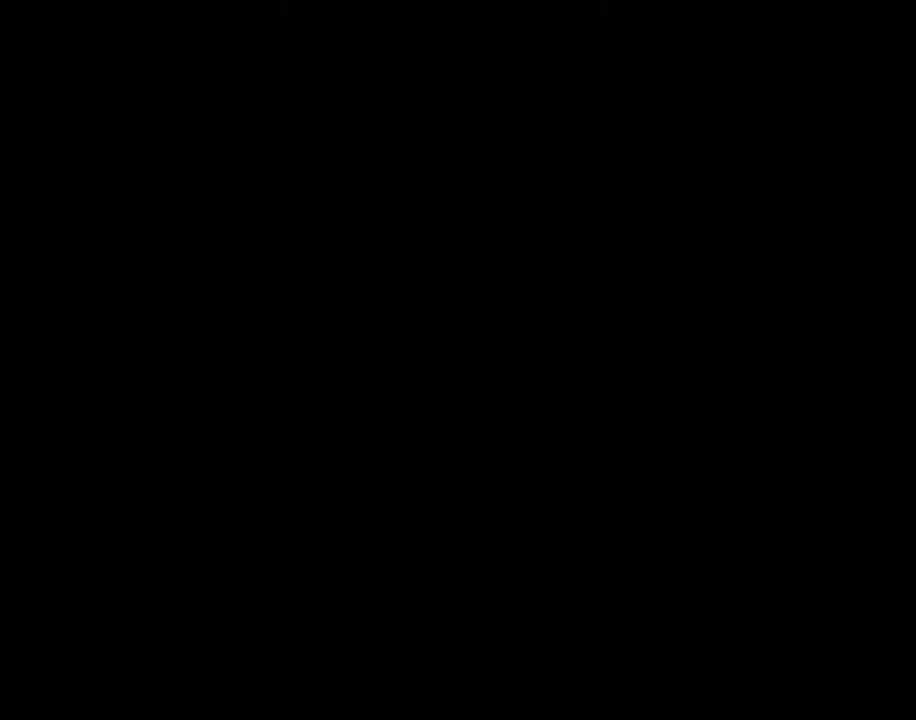
{"keys": [], "mouse": [], "mouse_move": "down-left", "events": [[333, "mouse_left", "down"], [434, "mouse_left", "up"]]}
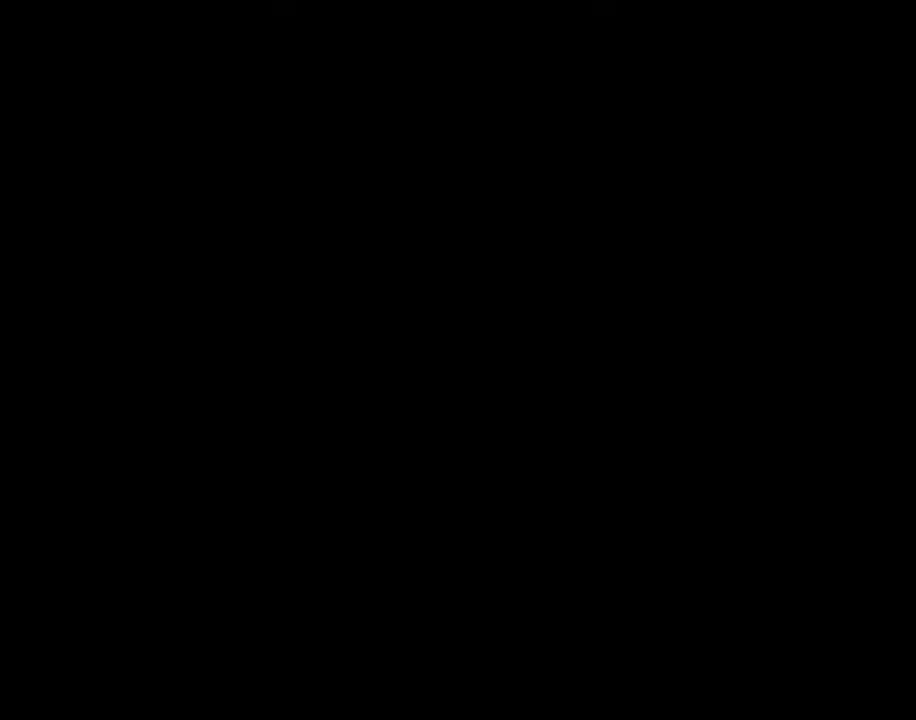
{"keys": [], "mouse": [], "mouse_move": "still", "events": []}
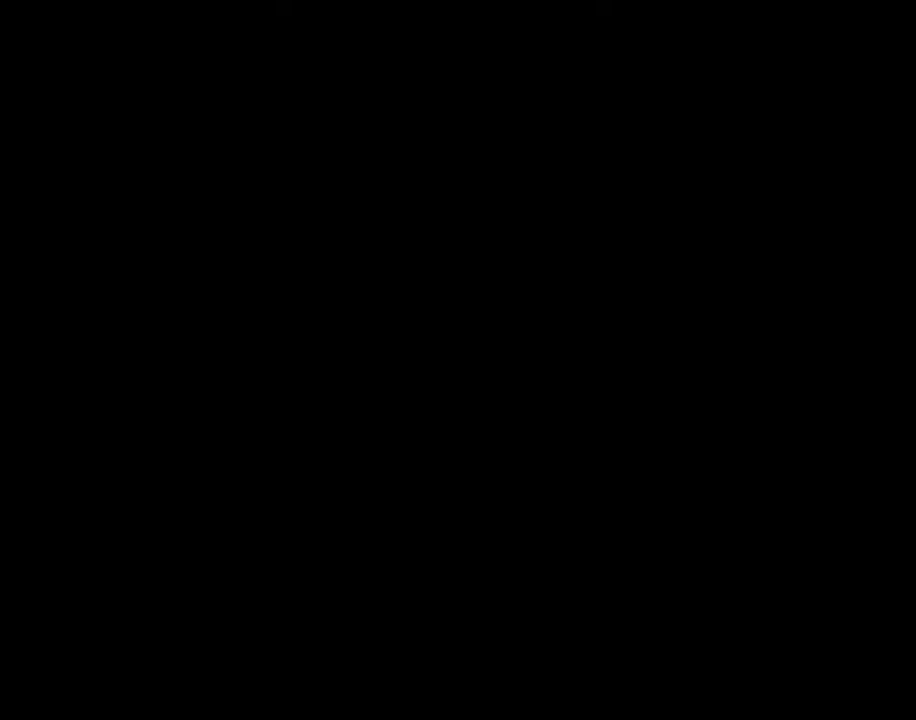
{"keys": [], "mouse": [], "mouse_move": "still", "events": []}